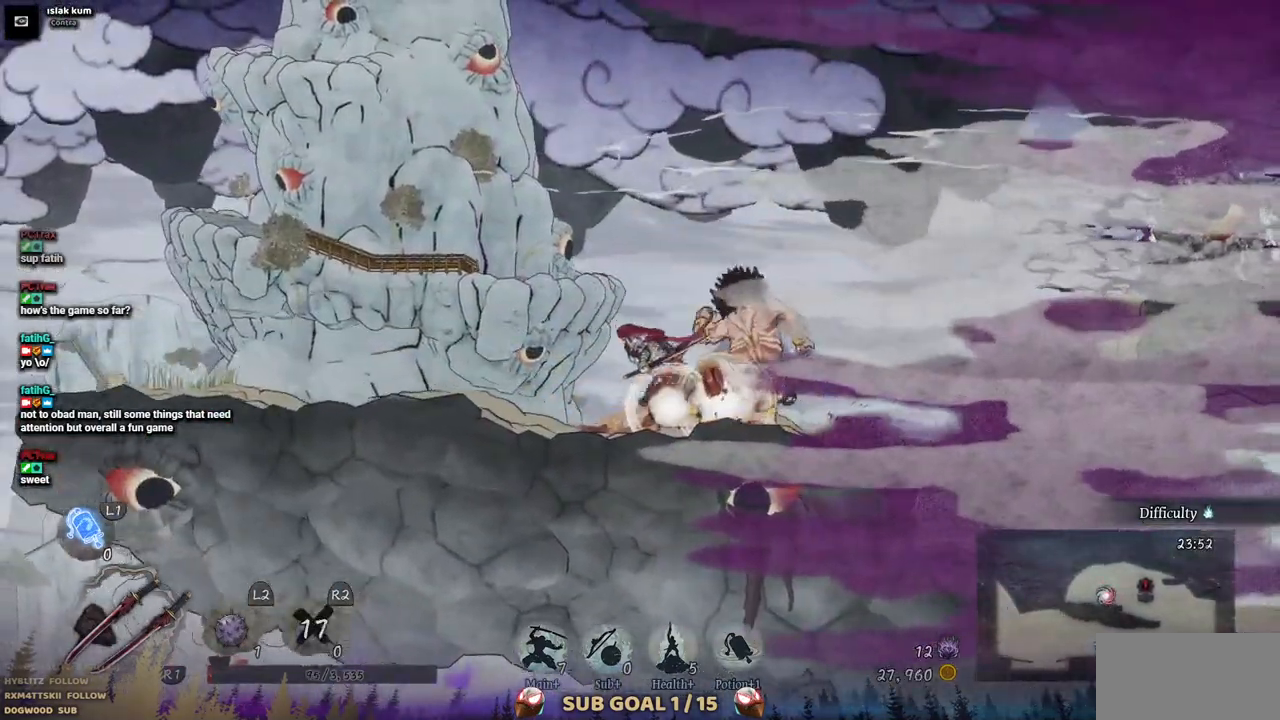
Gameplay with a controller (PlayStation layout); each line is a JSON object with the inputs held at the frame after it (dt_ms = milliseconds from this image to that frame). "events" lists button and stick changes between this image and that frame as [ms after this image, input, new state], when the widget could be followed in between. Not read: L2 R1 R2.
{"dt_ms": 500, "buttons": ["DPAD_LEFT"], "left_stick": "center", "right_stick": "center", "events": []}
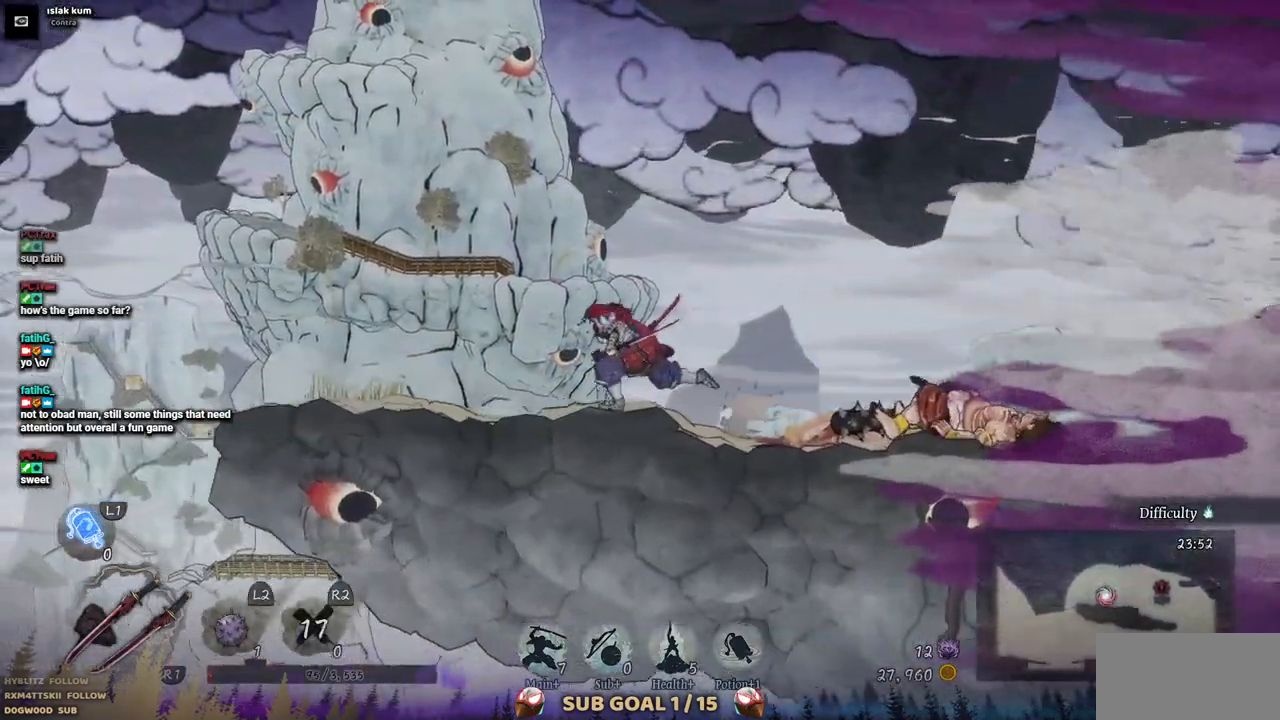
{"dt_ms": 500, "buttons": ["DPAD_RIGHT"], "left_stick": "center", "right_stick": "center", "events": [[183, "DPAD_LEFT", "up"], [250, "DPAD_RIGHT", "down"]]}
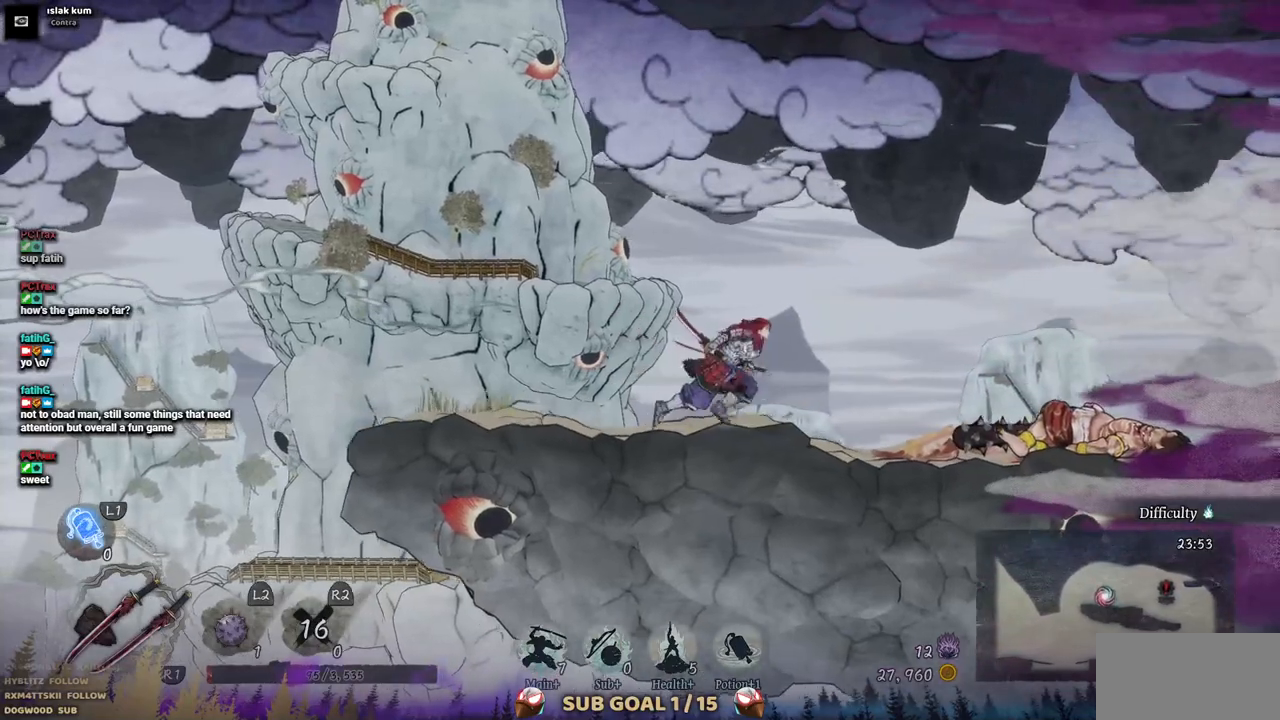
{"dt_ms": 500, "buttons": ["DPAD_RIGHT"], "left_stick": "center", "right_stick": "center", "events": []}
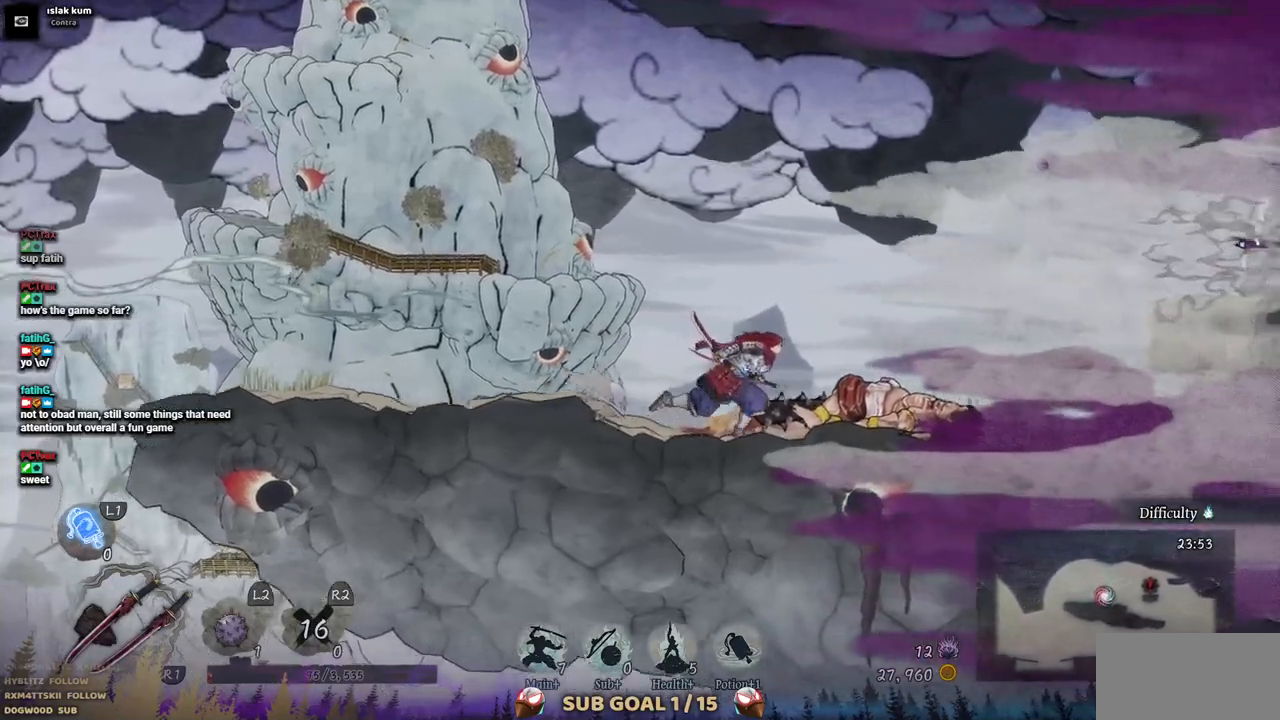
{"dt_ms": 500, "buttons": ["CROSS", "DPAD_RIGHT"], "left_stick": "center", "right_stick": "center", "events": [[500, "CROSS", "down"]]}
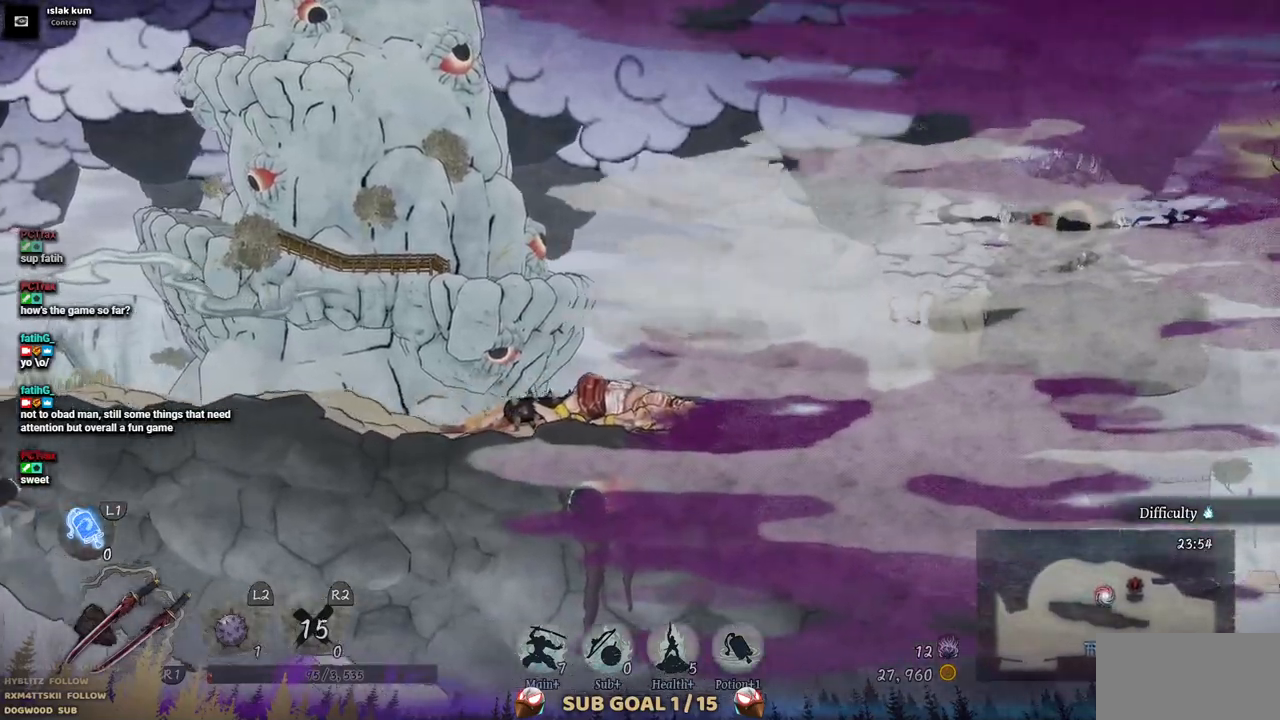
{"dt_ms": 500, "buttons": ["SQUARE", "DPAD_RIGHT"], "left_stick": "center", "right_stick": "center", "events": [[283, "CROSS", "up"], [417, "SQUARE", "down"]]}
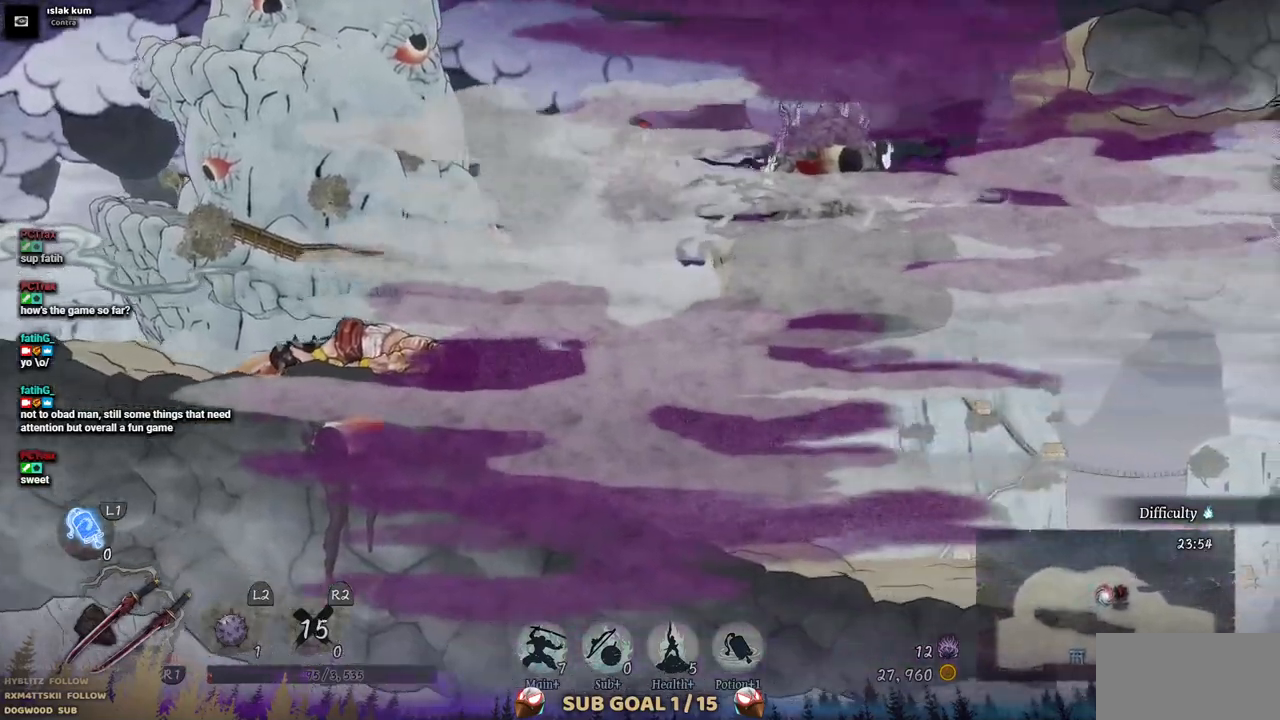
{"dt_ms": 500, "buttons": ["SQUARE", "DPAD_RIGHT"], "left_stick": "center", "right_stick": "center", "events": [[33, "SQUARE", "up"], [117, "SQUARE", "down"], [217, "SQUARE", "up"], [283, "SQUARE", "down"], [383, "SQUARE", "up"], [450, "SQUARE", "down"]]}
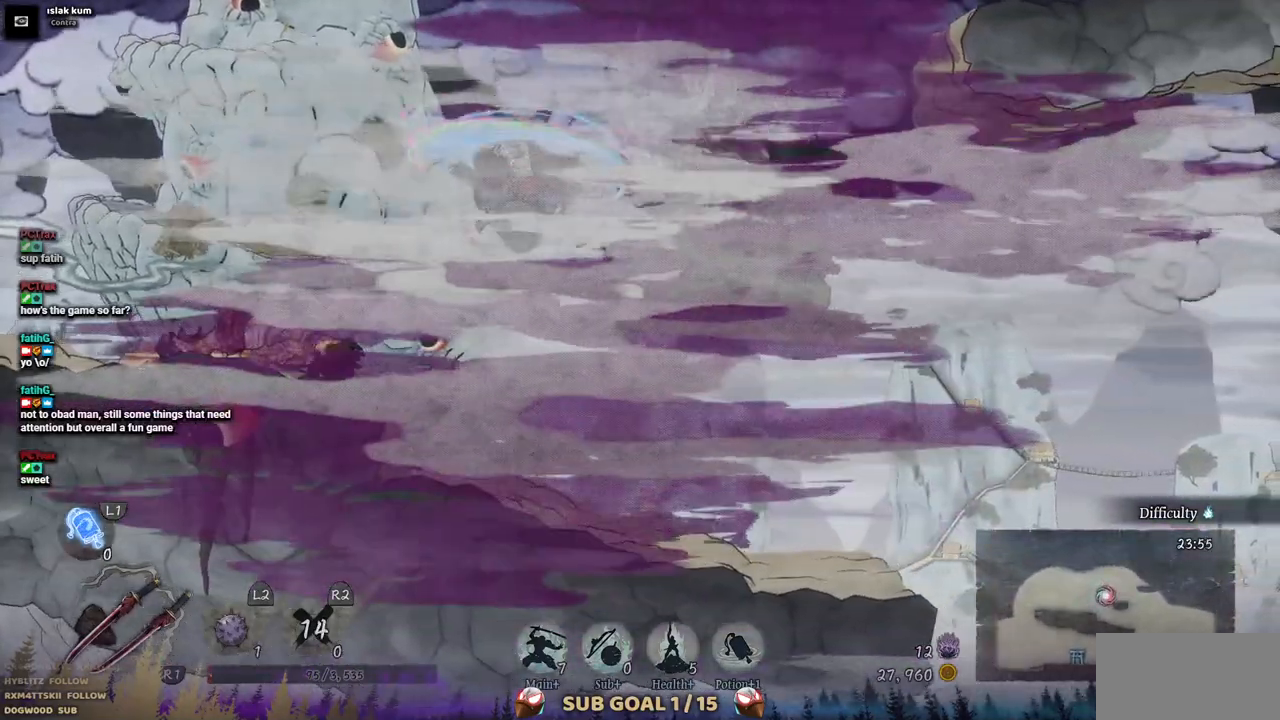
{"dt_ms": 500, "buttons": ["DPAD_RIGHT"], "left_stick": "center", "right_stick": "center", "events": [[33, "SQUARE", "up"]]}
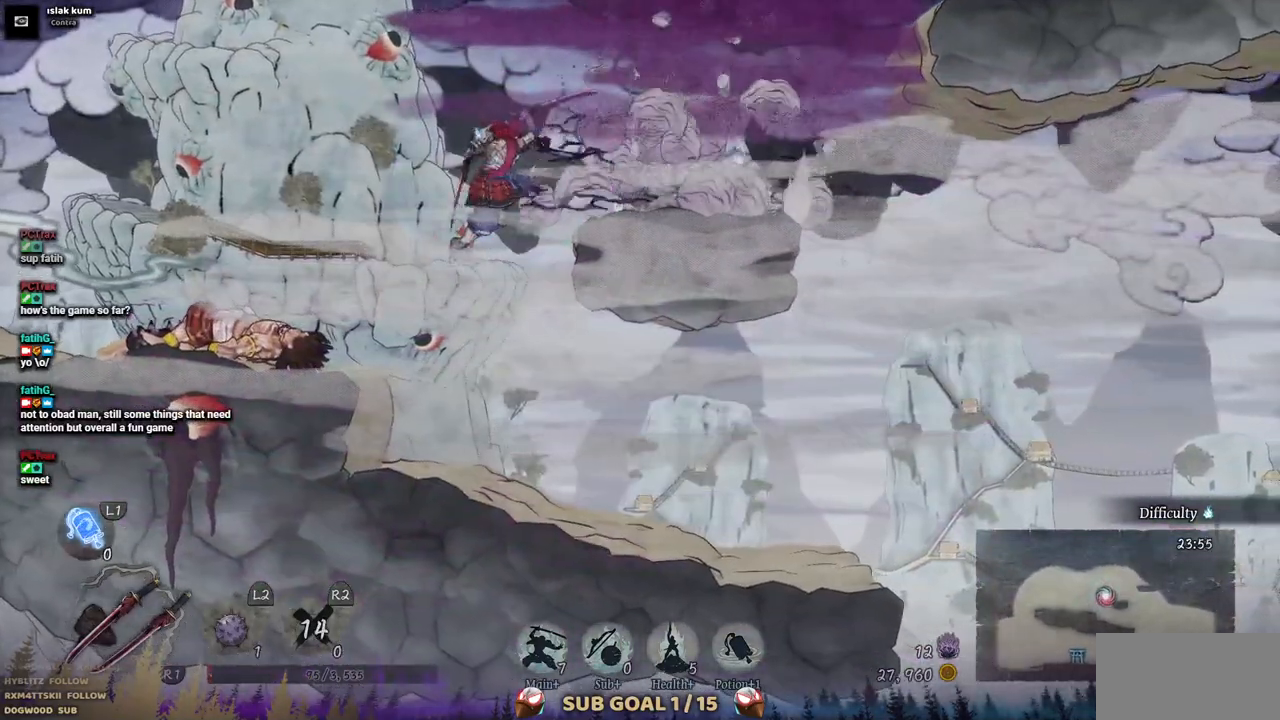
{"dt_ms": 500, "buttons": ["DPAD_RIGHT"], "left_stick": "center", "right_stick": "center", "events": []}
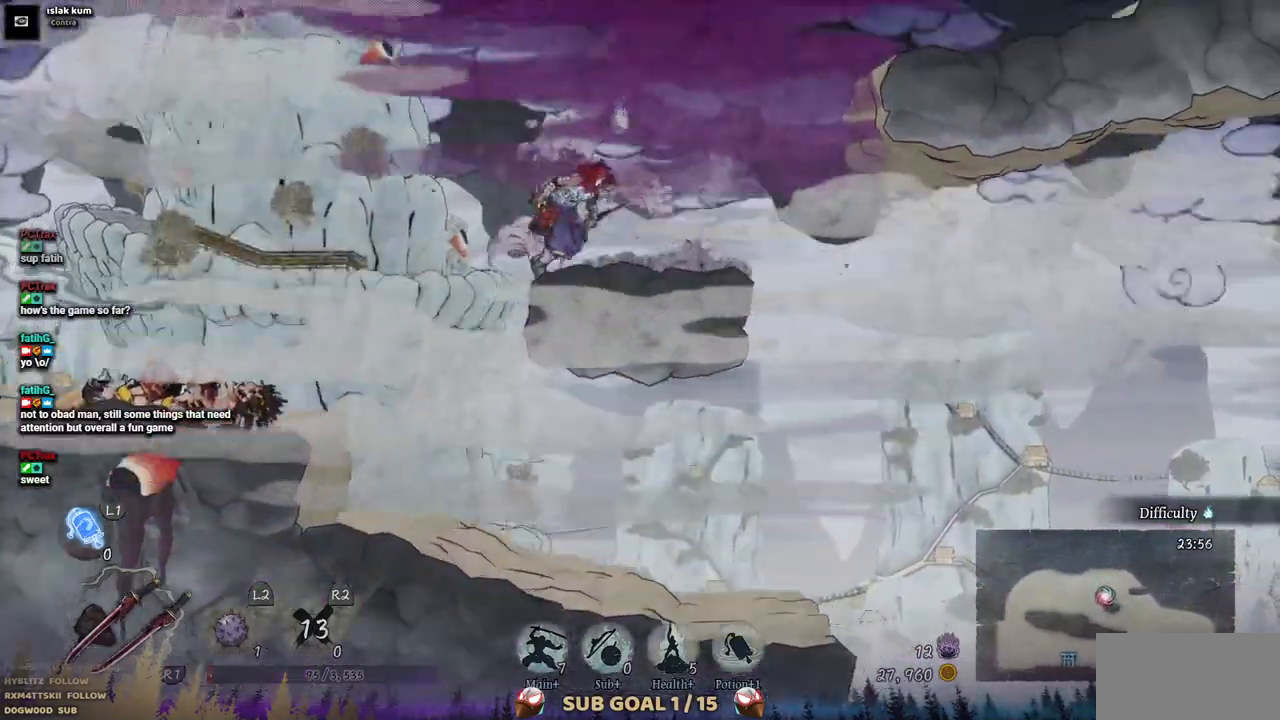
{"dt_ms": 500, "buttons": ["CROSS", "DPAD_RIGHT"], "left_stick": "center", "right_stick": "center", "events": [[267, "CROSS", "down"]]}
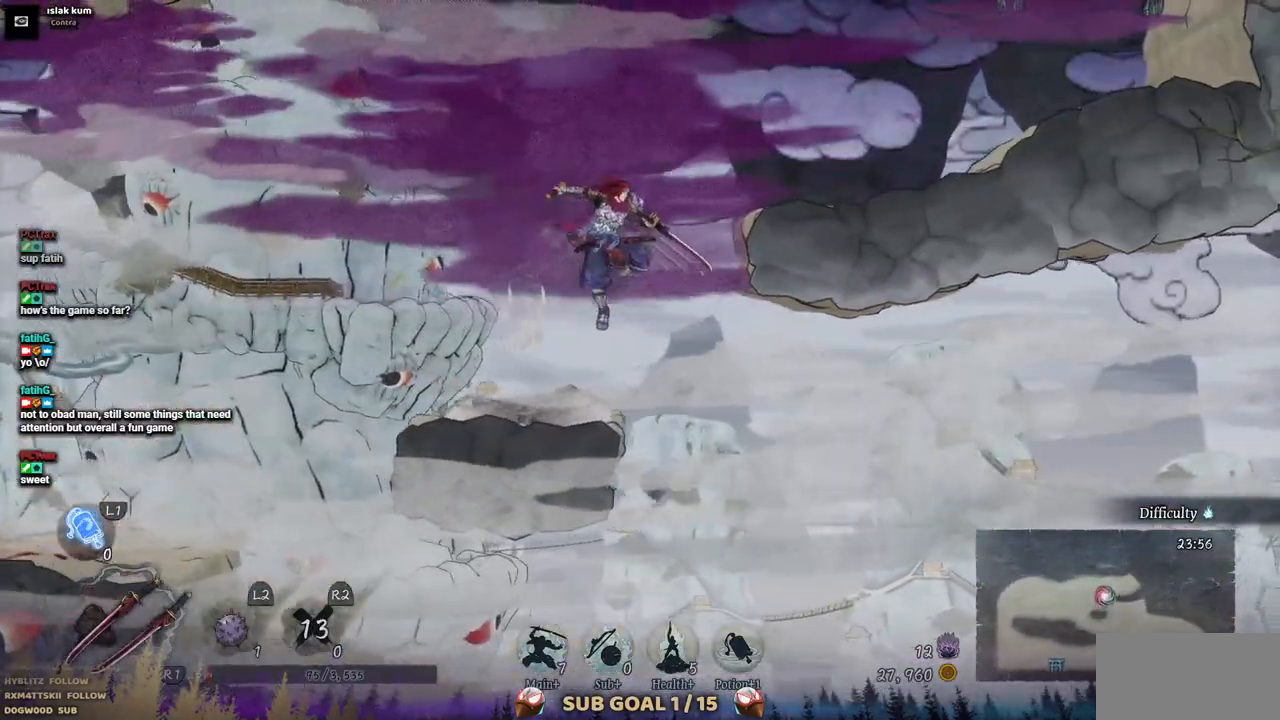
{"dt_ms": 500, "buttons": ["DPAD_RIGHT"], "left_stick": "center", "right_stick": "center", "events": [[117, "CROSS", "up"]]}
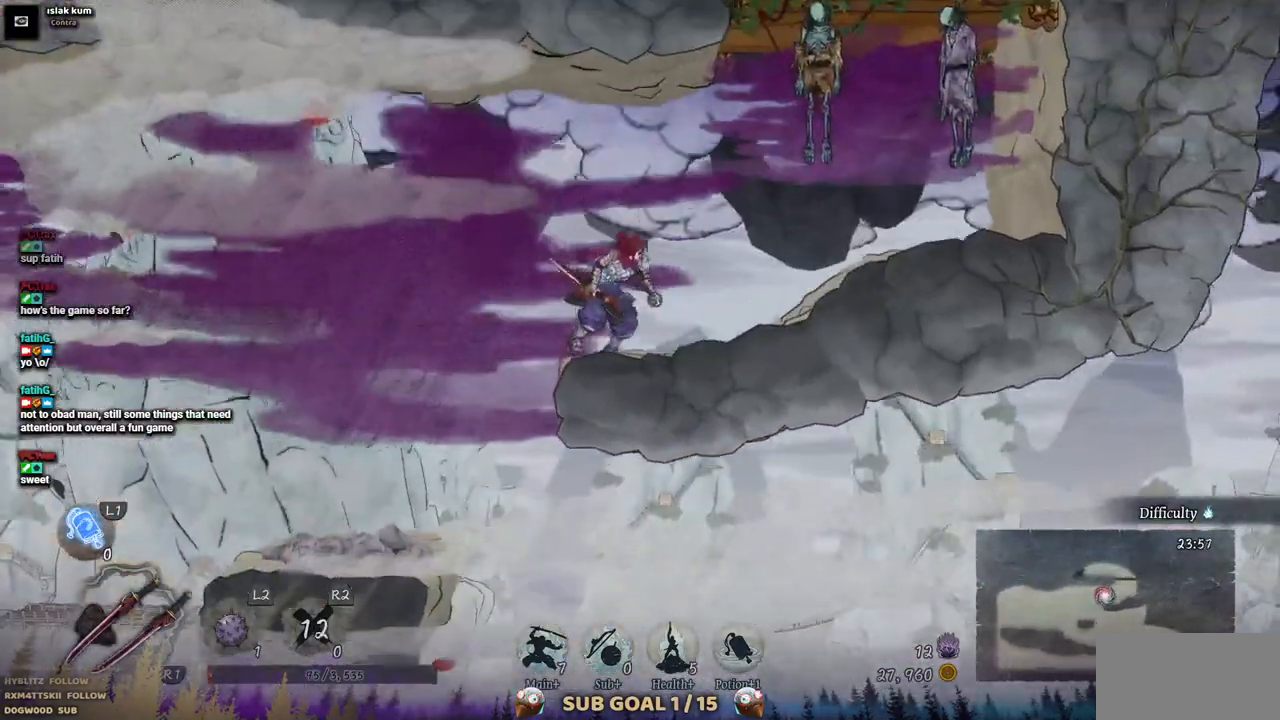
{"dt_ms": 500, "buttons": ["DPAD_RIGHT"], "left_stick": "center", "right_stick": "center", "events": []}
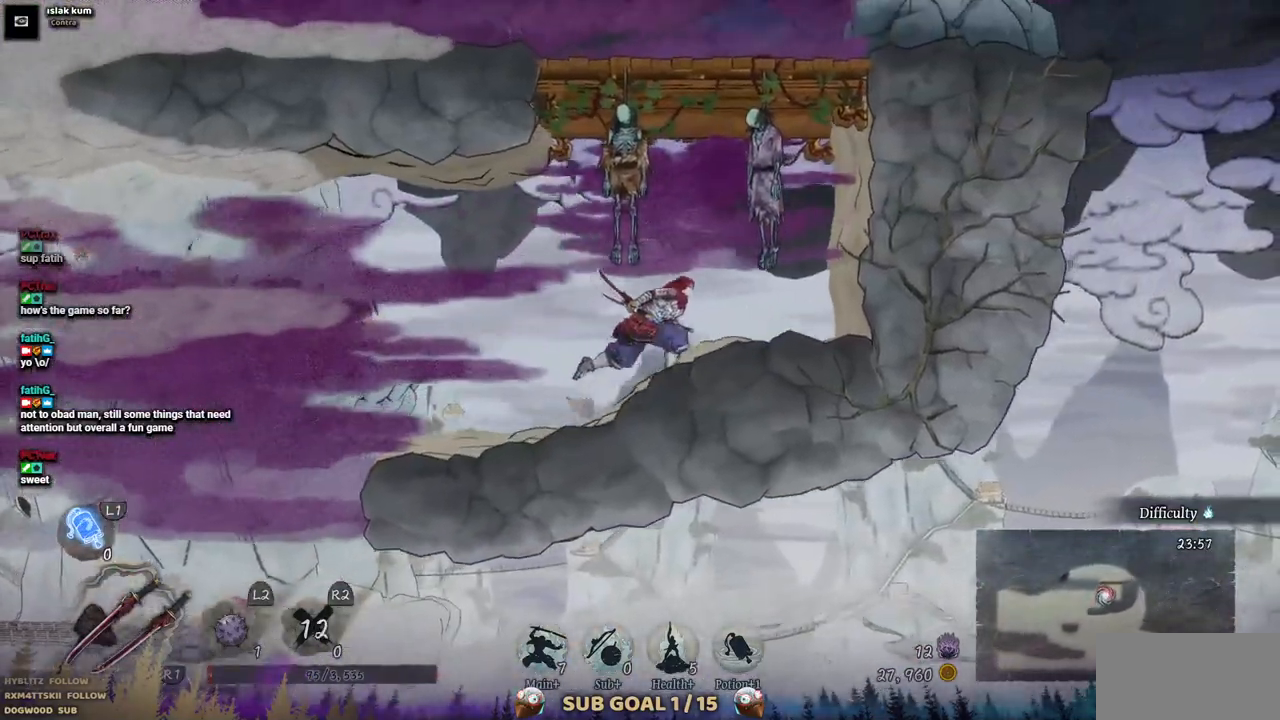
{"dt_ms": 500, "buttons": ["CROSS", "DPAD_RIGHT"], "left_stick": "center", "right_stick": "center", "events": [[50, "CROSS", "down"], [300, "CROSS", "up"], [400, "CROSS", "down"]]}
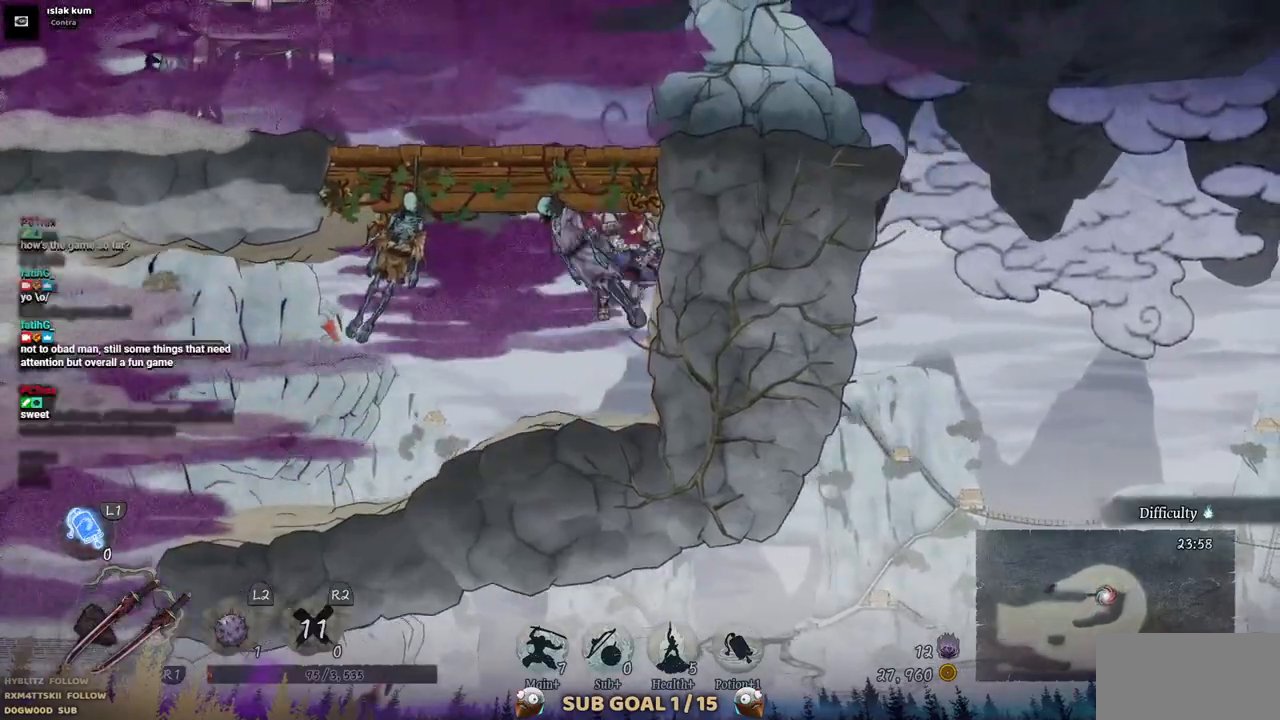
{"dt_ms": 500, "buttons": [], "left_stick": "center", "right_stick": "center", "events": [[167, "CROSS", "up"], [333, "DPAD_RIGHT", "up"]]}
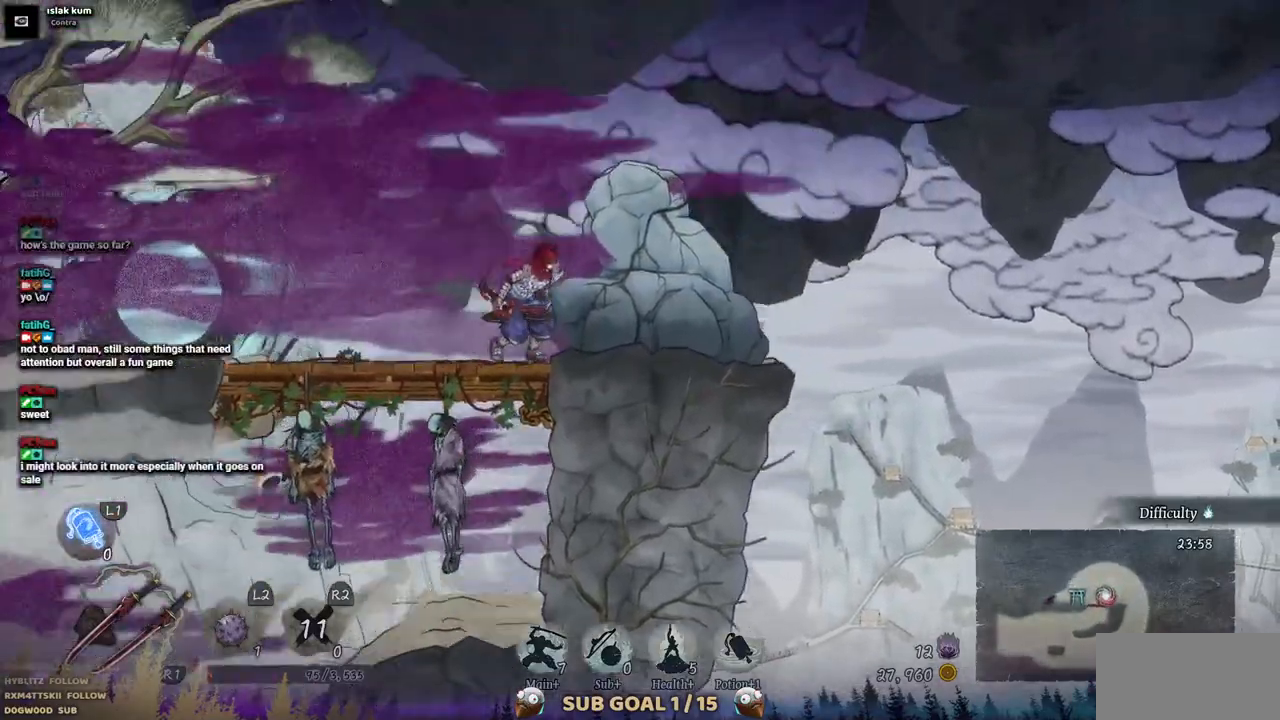
{"dt_ms": 500, "buttons": ["DPAD_LEFT"], "left_stick": "center", "right_stick": "center", "events": [[117, "DPAD_LEFT", "down"]]}
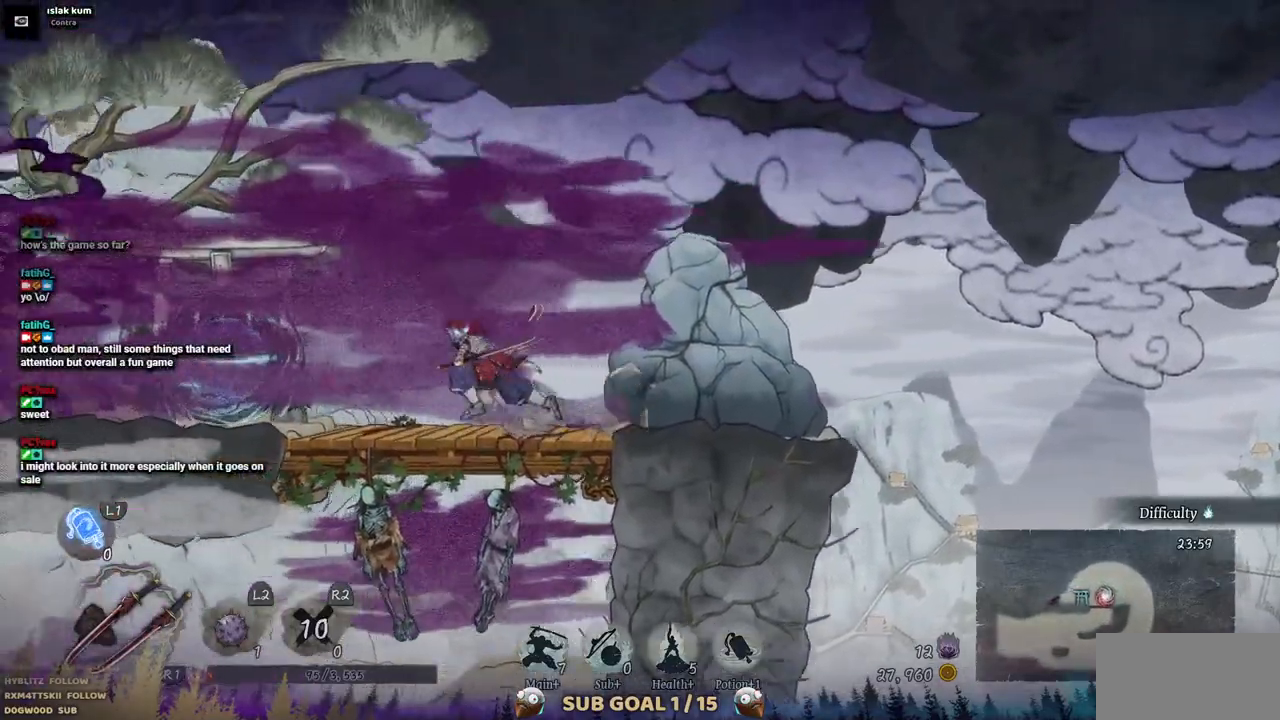
{"dt_ms": 500, "buttons": ["DPAD_LEFT"], "left_stick": "center", "right_stick": "center", "events": []}
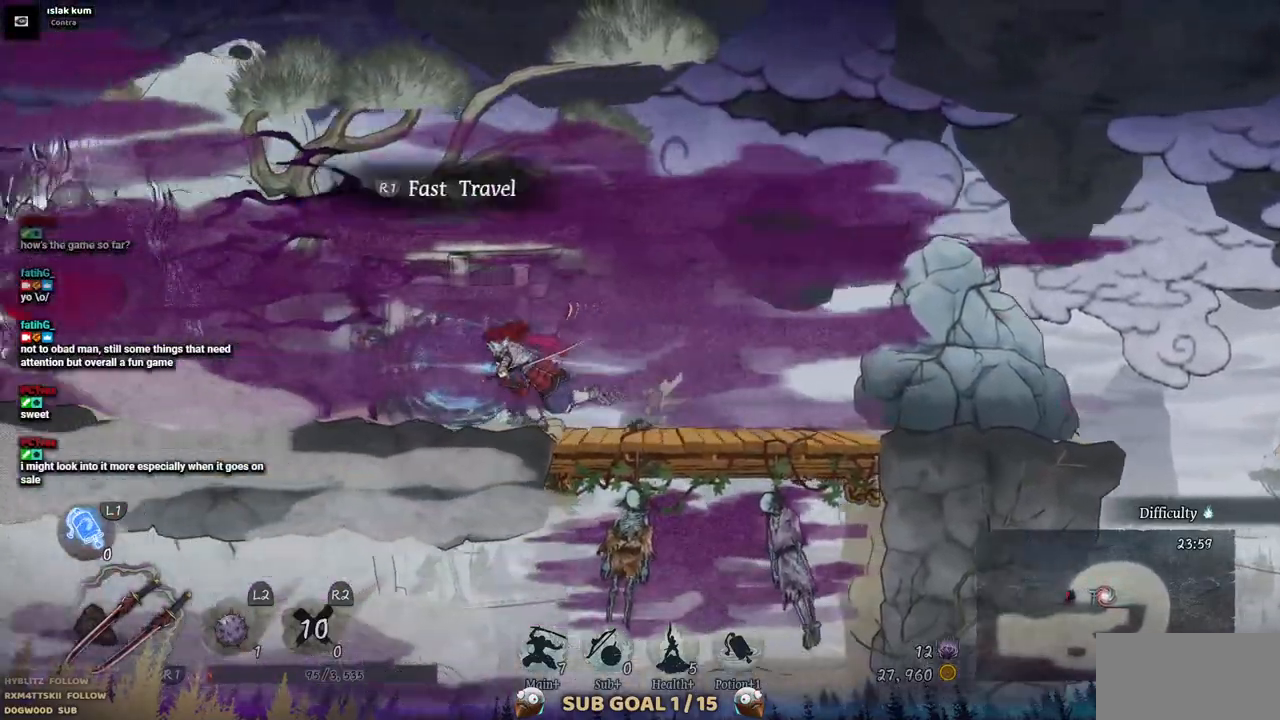
{"dt_ms": 500, "buttons": ["DPAD_LEFT"], "left_stick": "center", "right_stick": "center", "events": []}
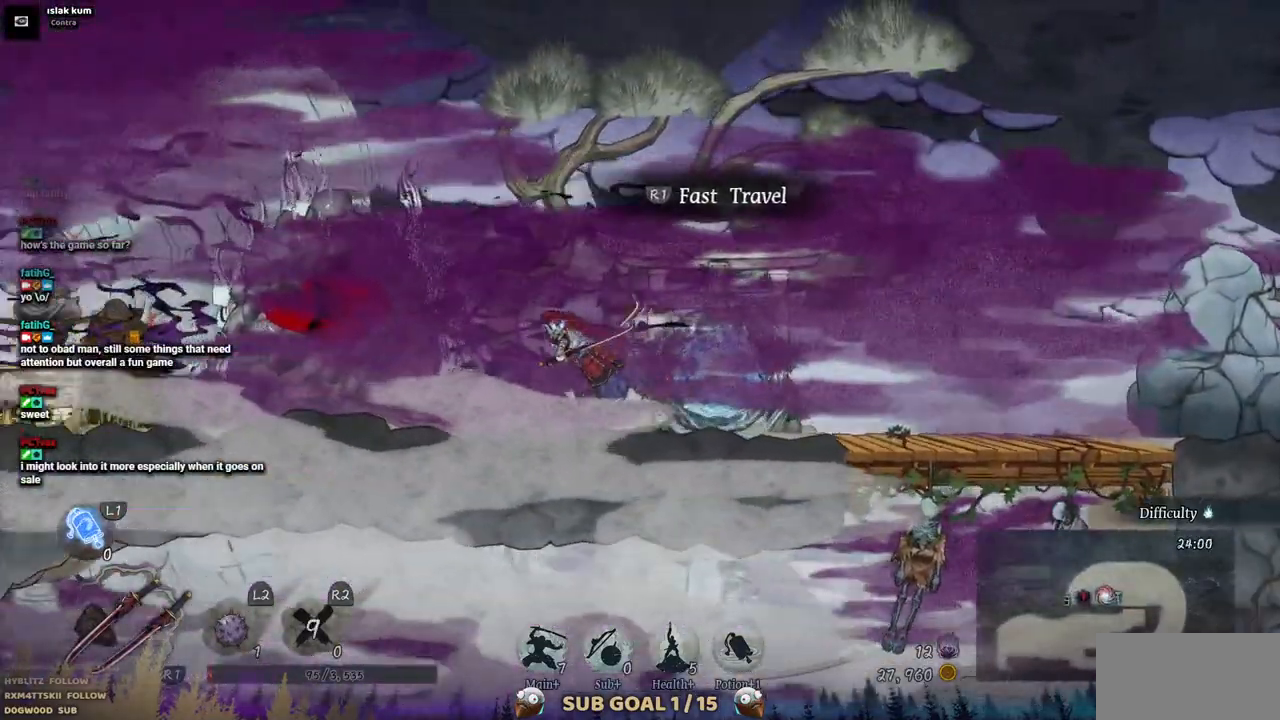
{"dt_ms": 500, "buttons": [], "left_stick": "center", "right_stick": "center", "events": [[200, "SQUARE", "down"], [317, "SQUARE", "up"], [400, "DPAD_LEFT", "up"], [400, "SQUARE", "down"], [483, "SQUARE", "up"]]}
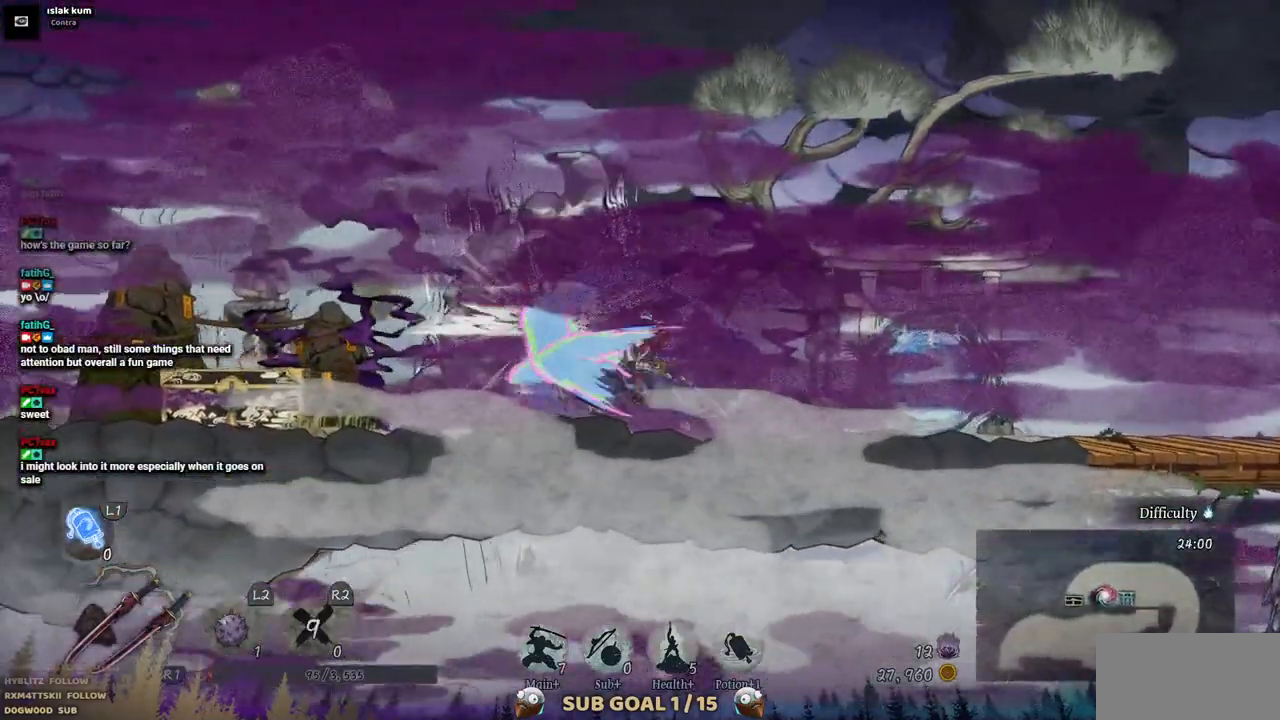
{"dt_ms": 500, "buttons": [], "left_stick": "center", "right_stick": "center", "events": [[67, "SQUARE", "down"], [150, "SQUARE", "up"], [233, "SQUARE", "down"], [317, "SQUARE", "up"], [400, "SQUARE", "down"], [467, "SQUARE", "up"]]}
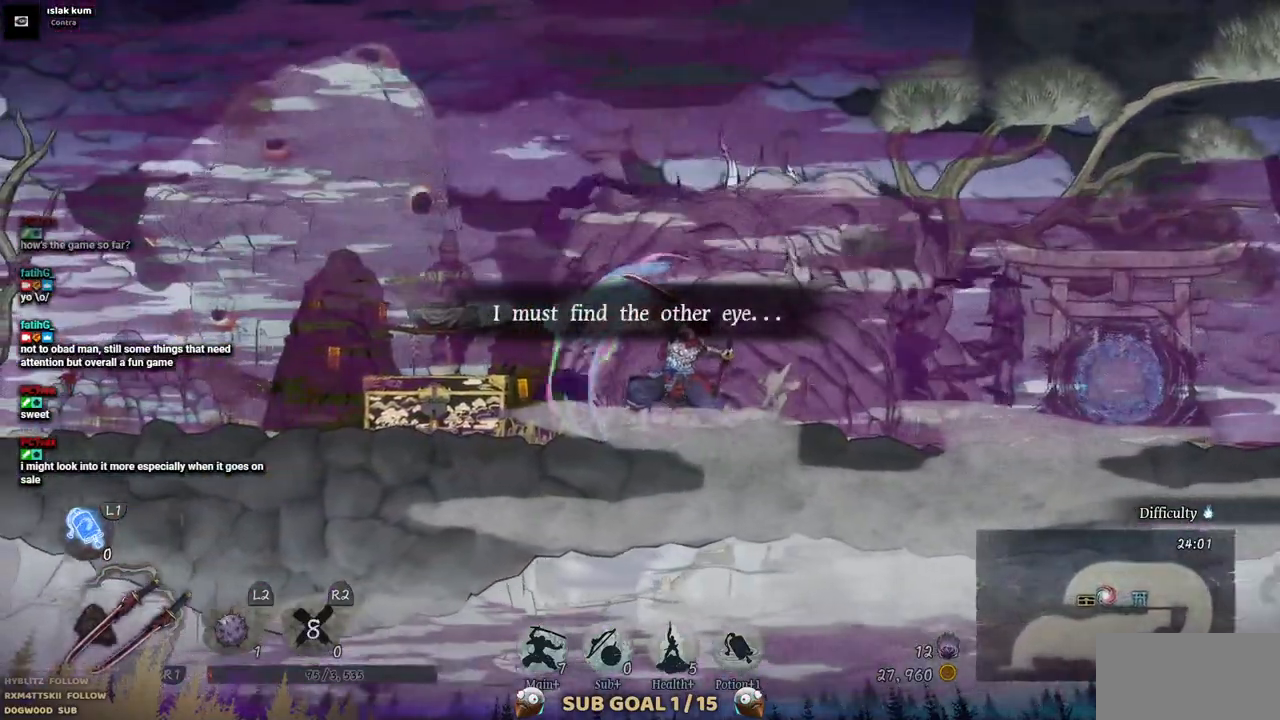
{"dt_ms": 500, "buttons": ["DPAD_LEFT"], "left_stick": "center", "right_stick": "center", "events": [[333, "DPAD_LEFT", "down"]]}
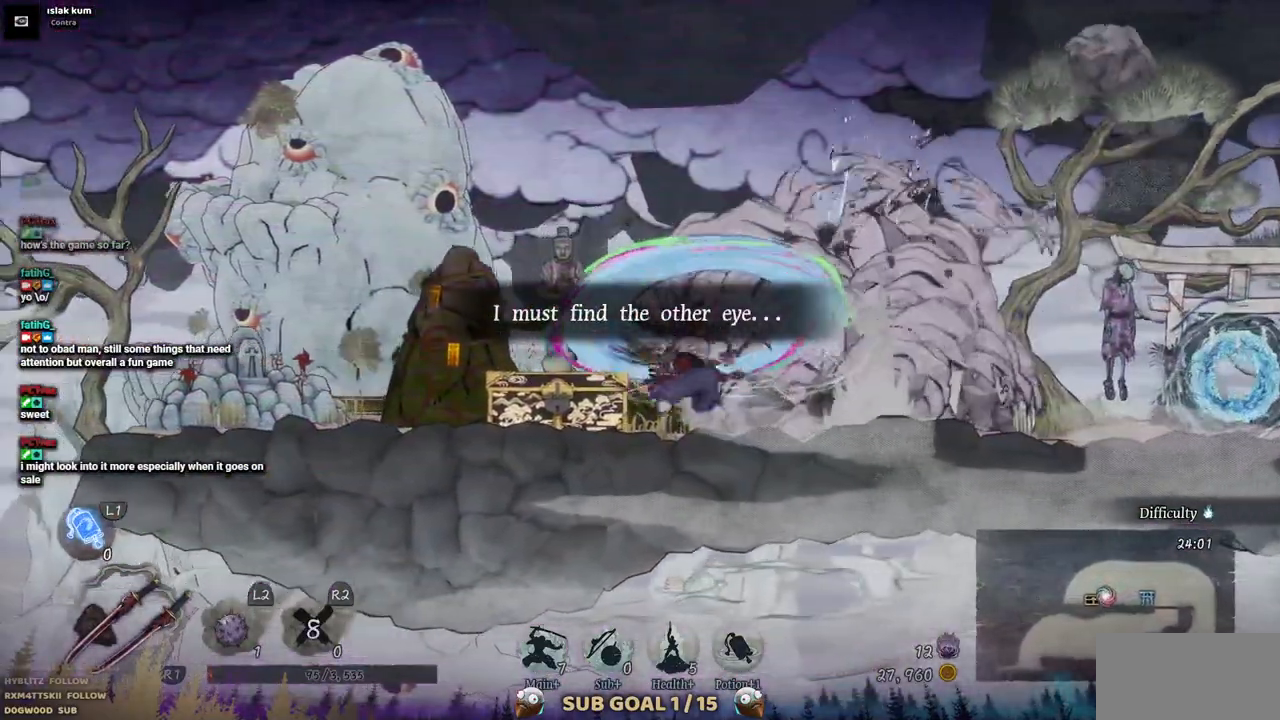
{"dt_ms": 1000, "buttons": [], "left_stick": "center", "right_stick": "center", "events": [[417, "DPAD_LEFT", "up"]]}
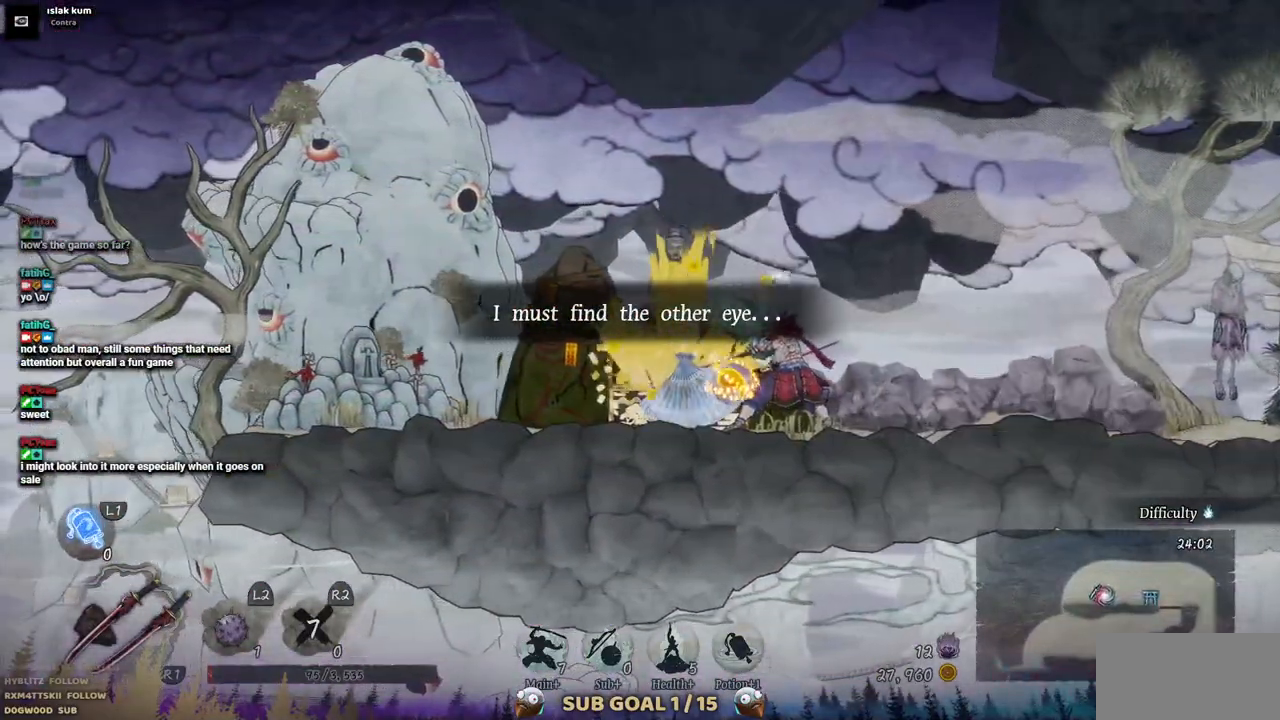
{"dt_ms": 500, "buttons": [], "left_stick": "center", "right_stick": "center", "events": []}
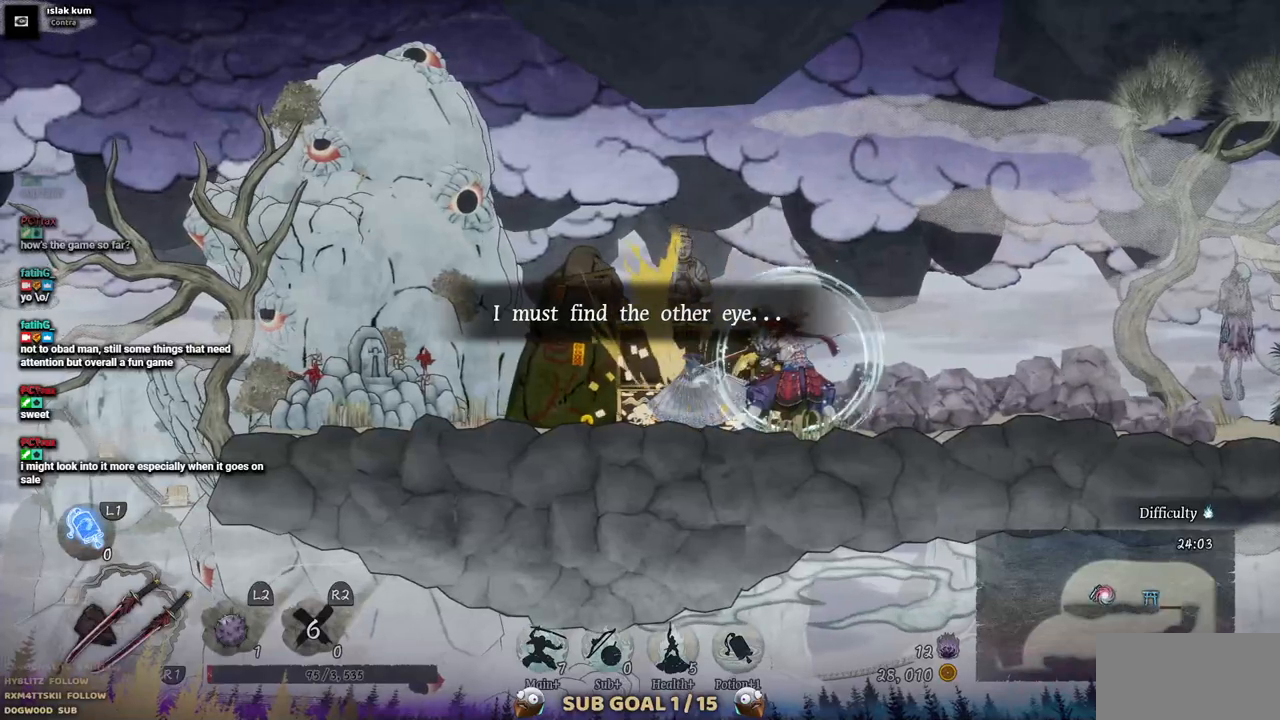
{"dt_ms": 500, "buttons": ["DPAD_LEFT"], "left_stick": "center", "right_stick": "center", "events": [[317, "DPAD_LEFT", "down"]]}